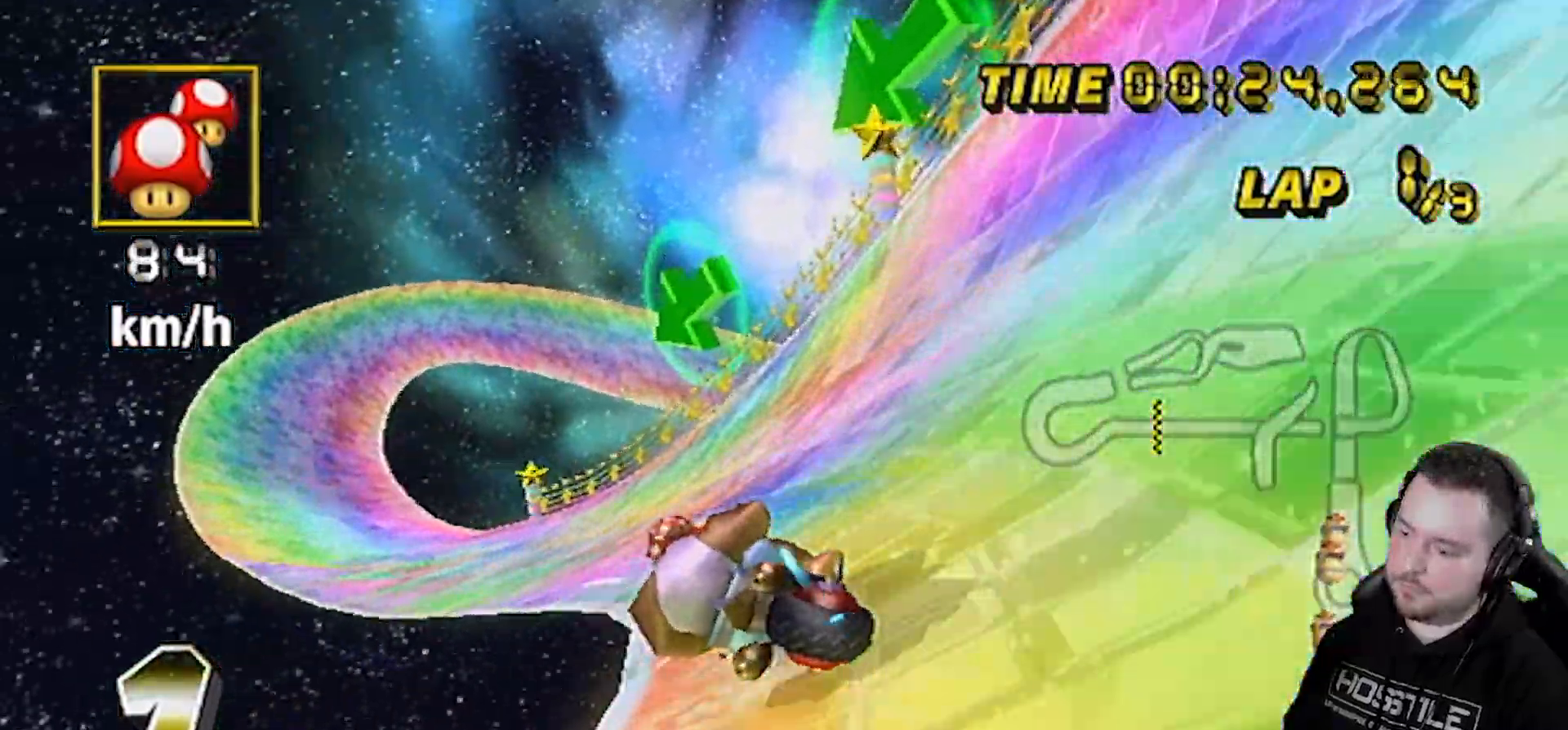
Gameplay with a controller (Nintendo layout); each line is a JSON object with the inputs held at the frame after it. "events" lists button and stick changes between this image and that frame as [ms after this image, input, new state], when the widget could be followed in between. Not read: L3 R3.
{"buttons": ["A", "R1"], "left_stick": "down-left", "right_stick": "center", "events": [[250, "left_stick", "right"], [450, "left_stick", "down-left"]]}
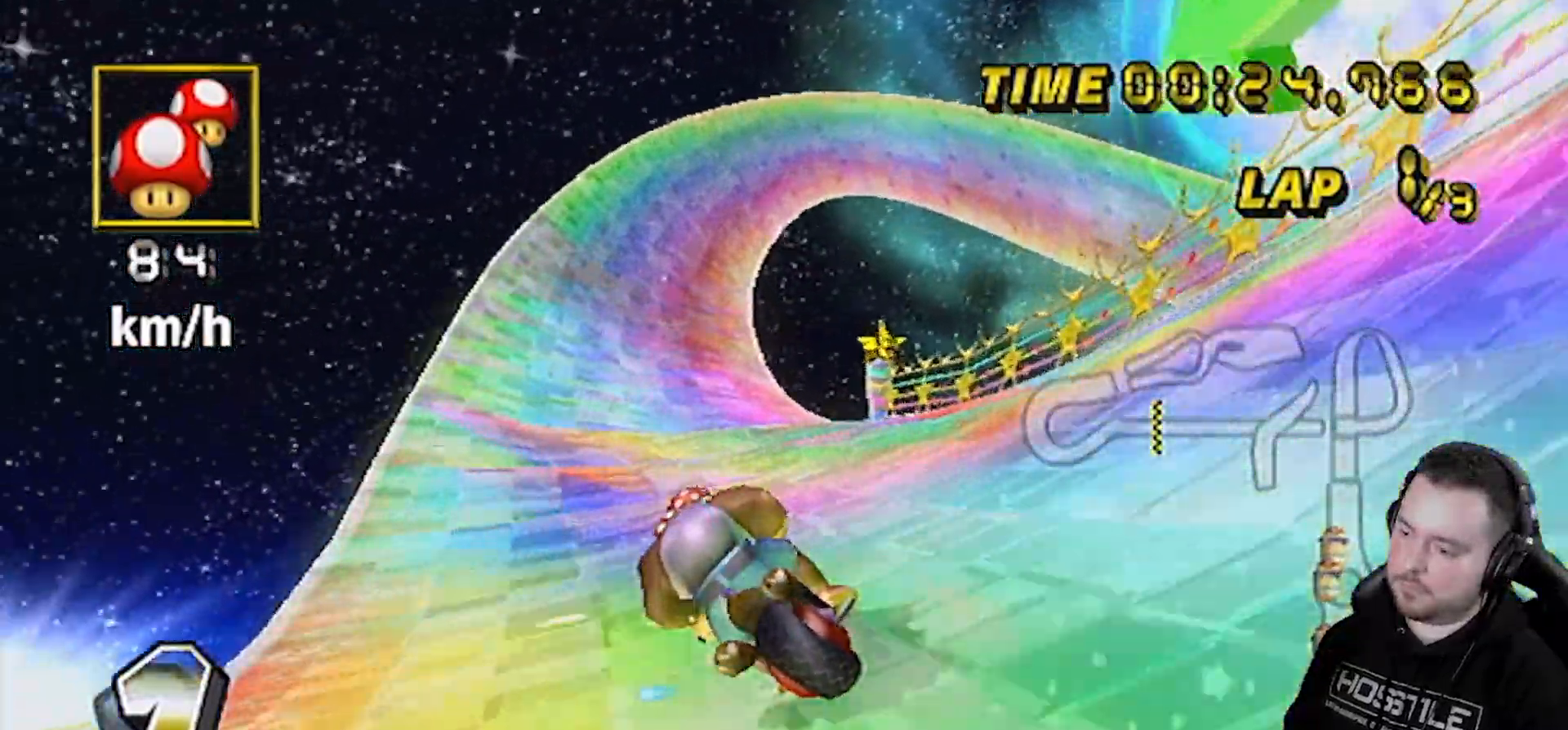
{"buttons": ["A", "DPAD_UP"], "left_stick": "center", "right_stick": "center", "events": [[150, "R1", "up"], [200, "left_stick", "right"], [350, "left_stick", "center"], [500, "DPAD_UP", "down"]]}
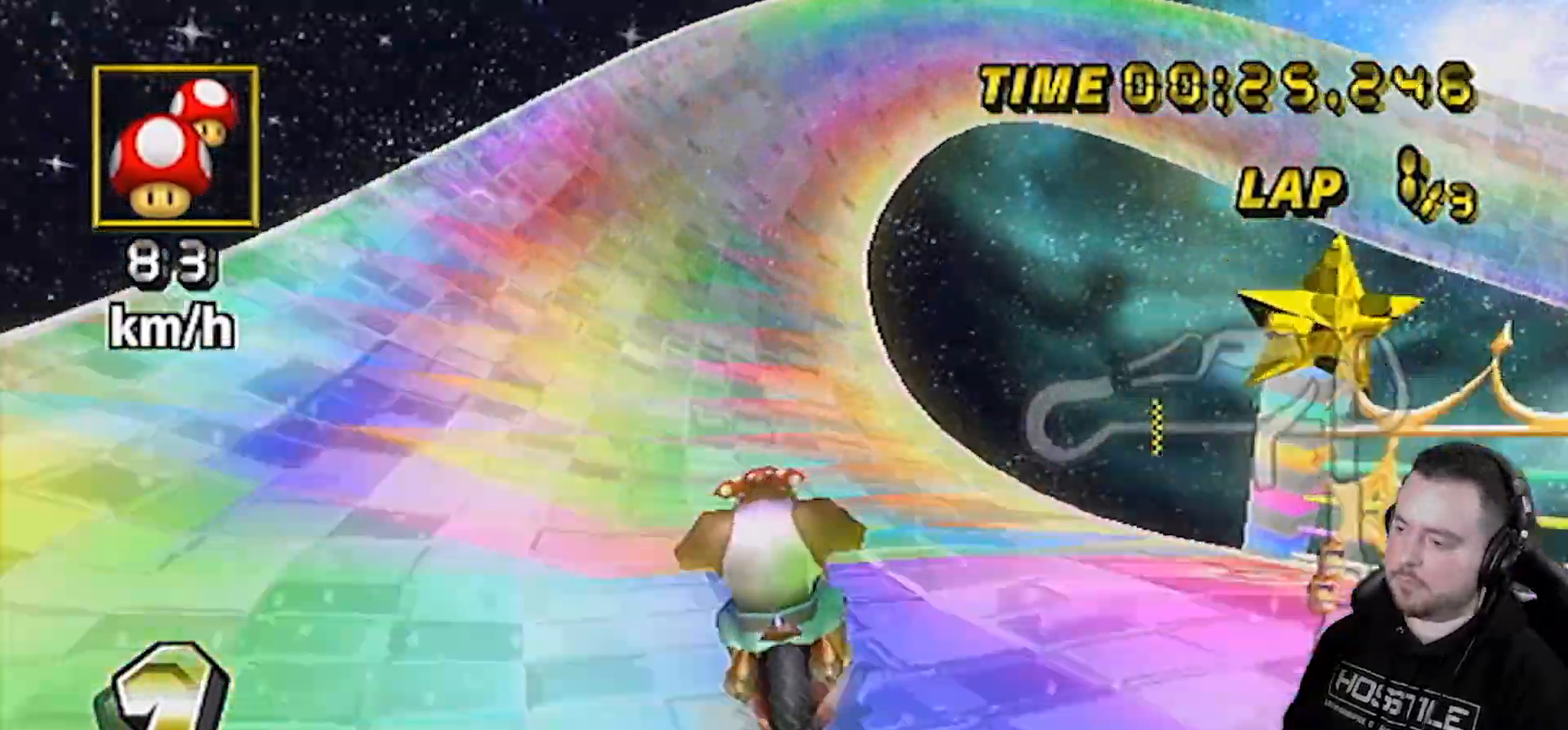
{"buttons": ["A"], "left_stick": "center", "right_stick": "center", "events": [[17, "DPAD_RIGHT", "down"], [33, "DPAD_RIGHT", "up"], [117, "DPAD_UP", "up"]]}
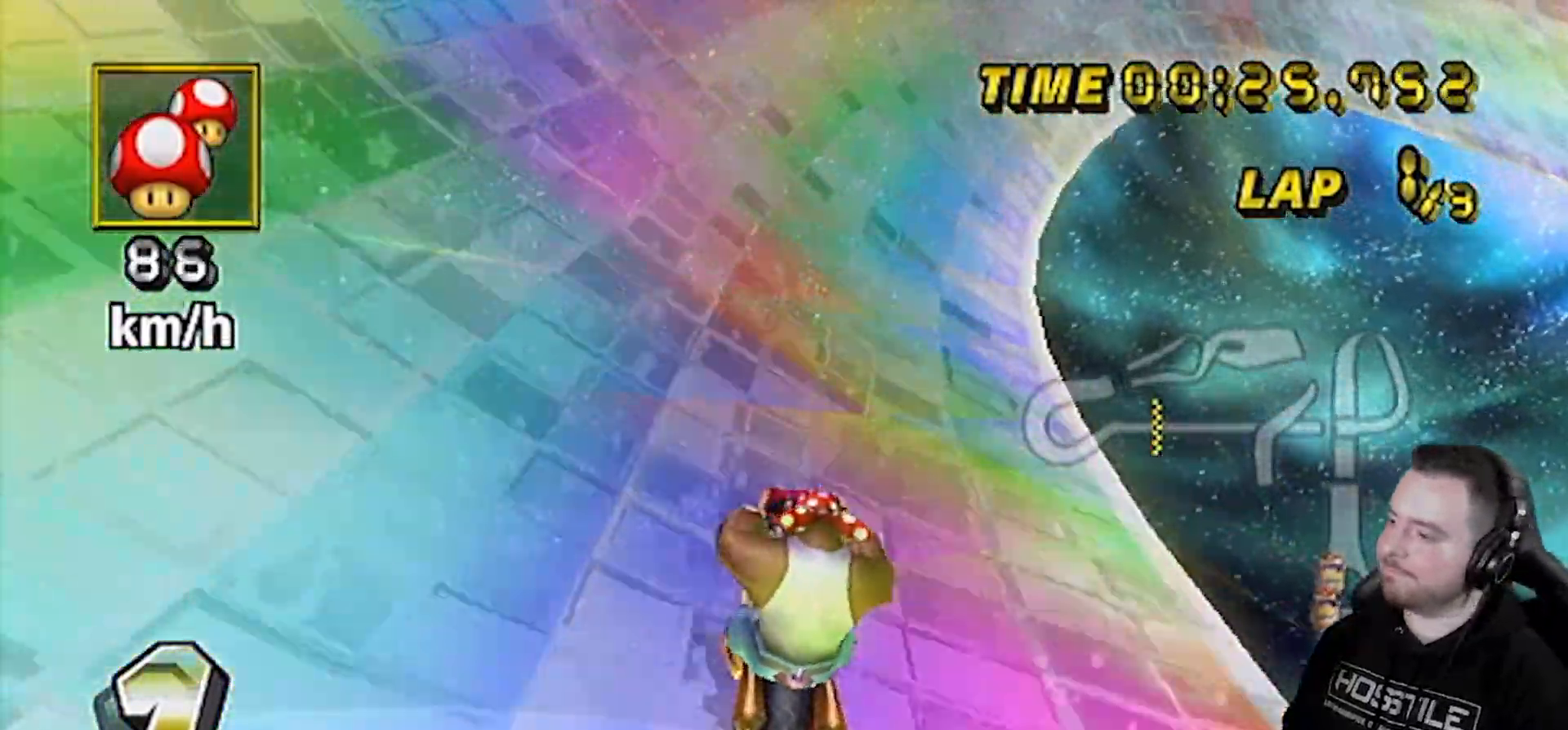
{"buttons": ["A", "R1"], "left_stick": "up-right", "right_stick": "center", "events": [[67, "R1", "down"], [67, "left_stick", "up-right"]]}
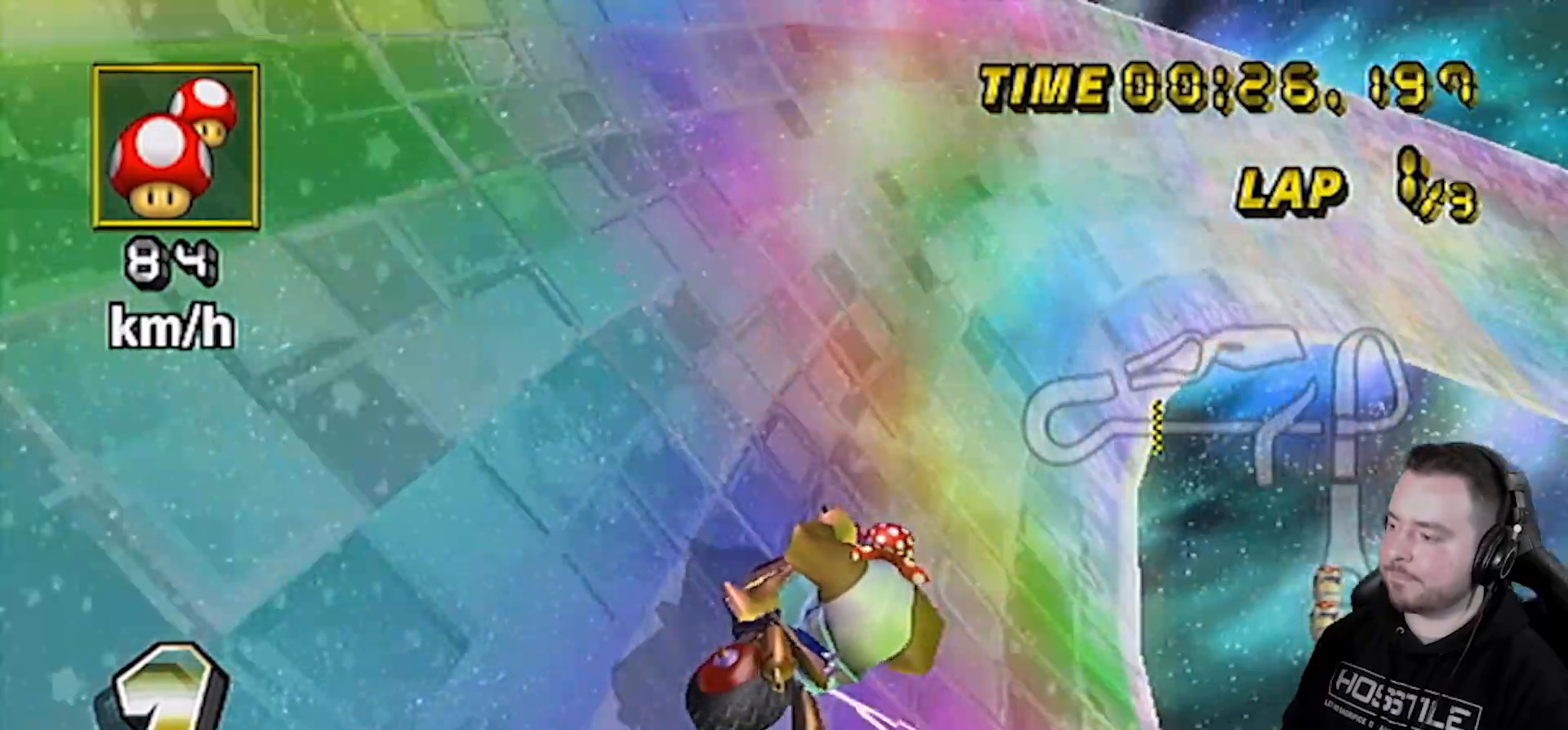
{"buttons": ["A", "R1"], "left_stick": "up-right", "right_stick": "center", "events": [[67, "left_stick", "center"], [283, "left_stick", "up-right"]]}
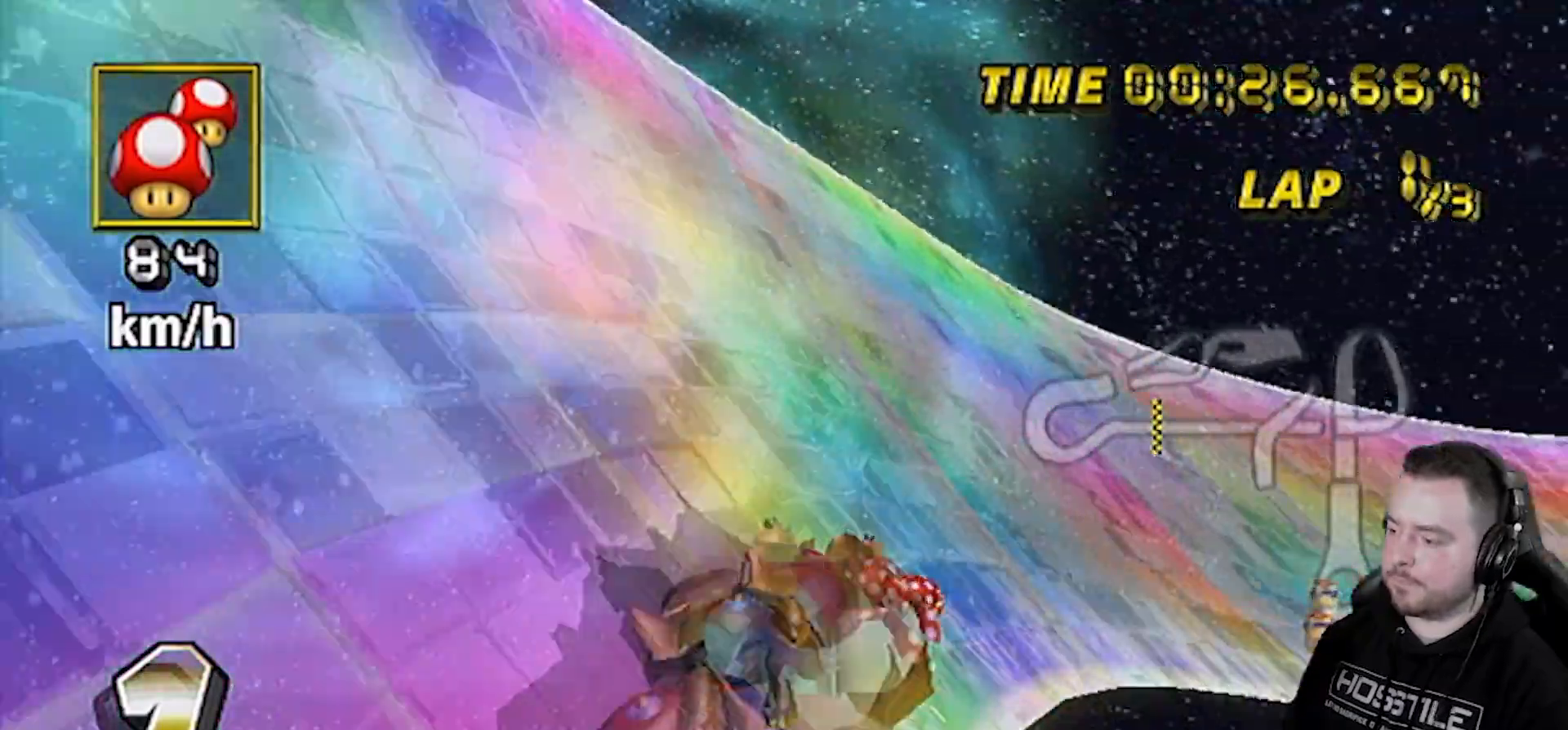
{"buttons": ["A"], "left_stick": "right", "right_stick": "center", "events": [[100, "left_stick", "right"], [300, "DPAD_RIGHT", "down"], [300, "DPAD_UP", "down"], [300, "R1", "up"], [300, "left_stick", "center"], [317, "DPAD_RIGHT", "up"], [367, "DPAD_UP", "up"], [450, "left_stick", "right"]]}
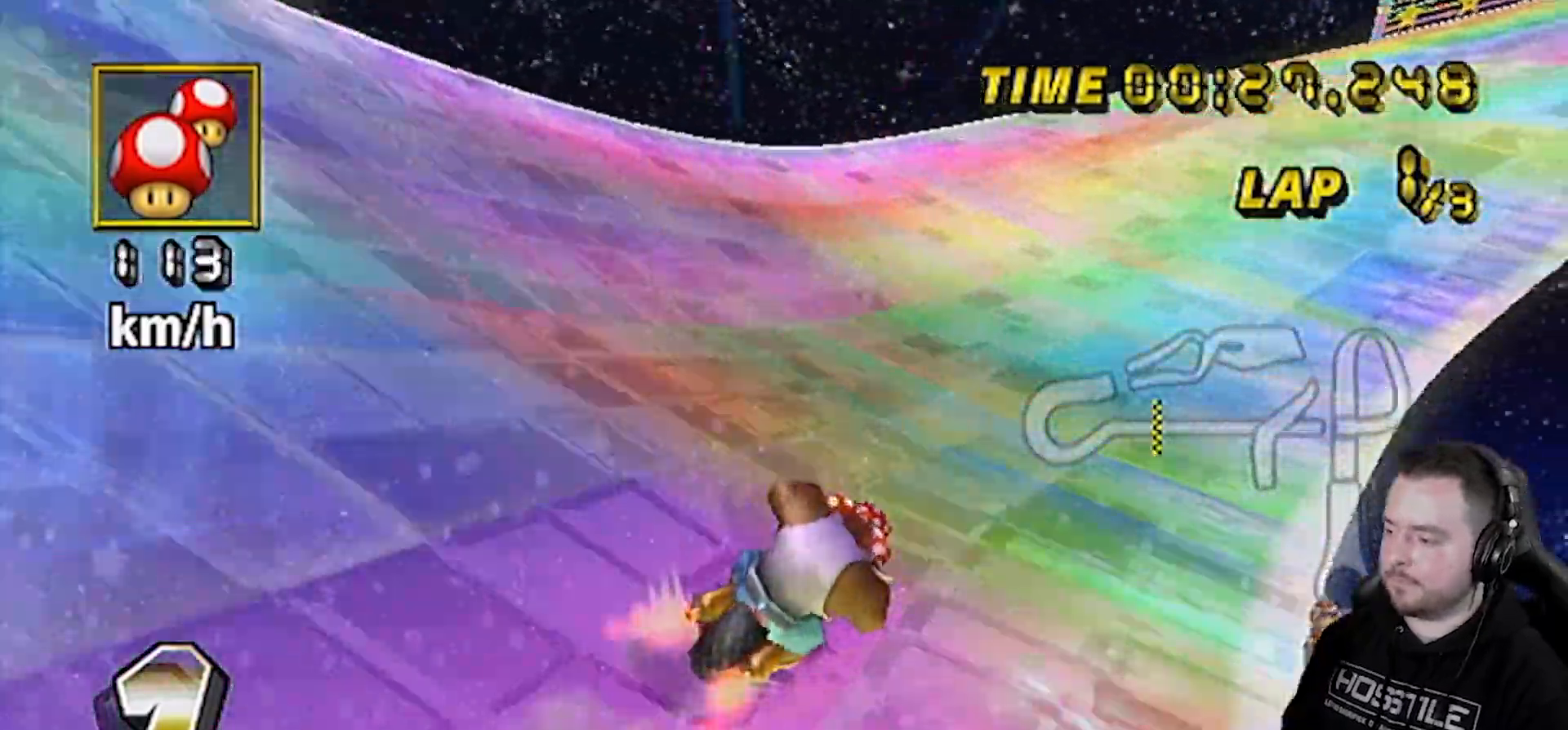
{"buttons": ["A", "R1"], "left_stick": "up-right", "right_stick": "center", "events": [[233, "left_stick", "center"], [417, "left_stick", "up-right"], [467, "R1", "down"]]}
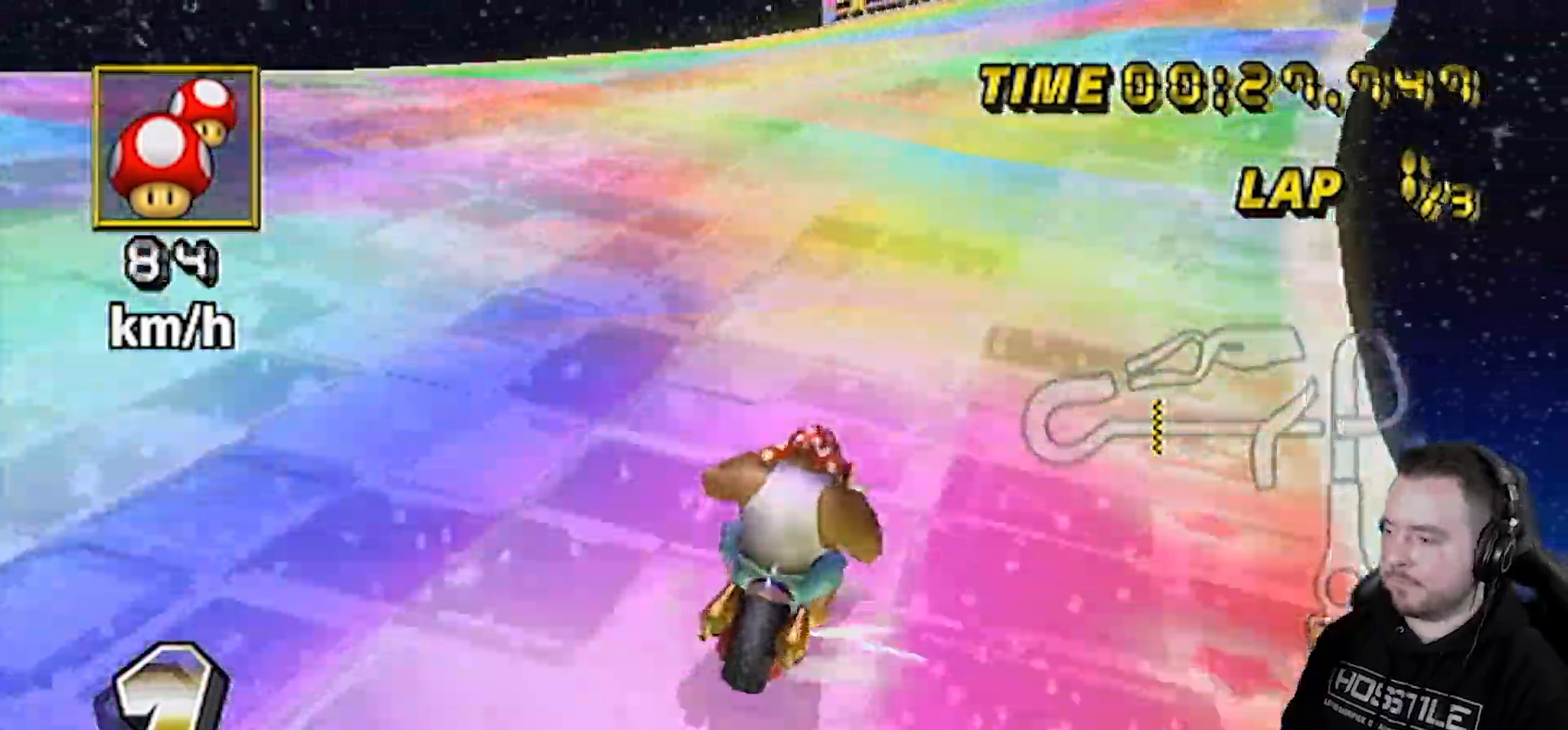
{"buttons": ["A", "R1"], "left_stick": "left", "right_stick": "center", "events": [[450, "left_stick", "left"]]}
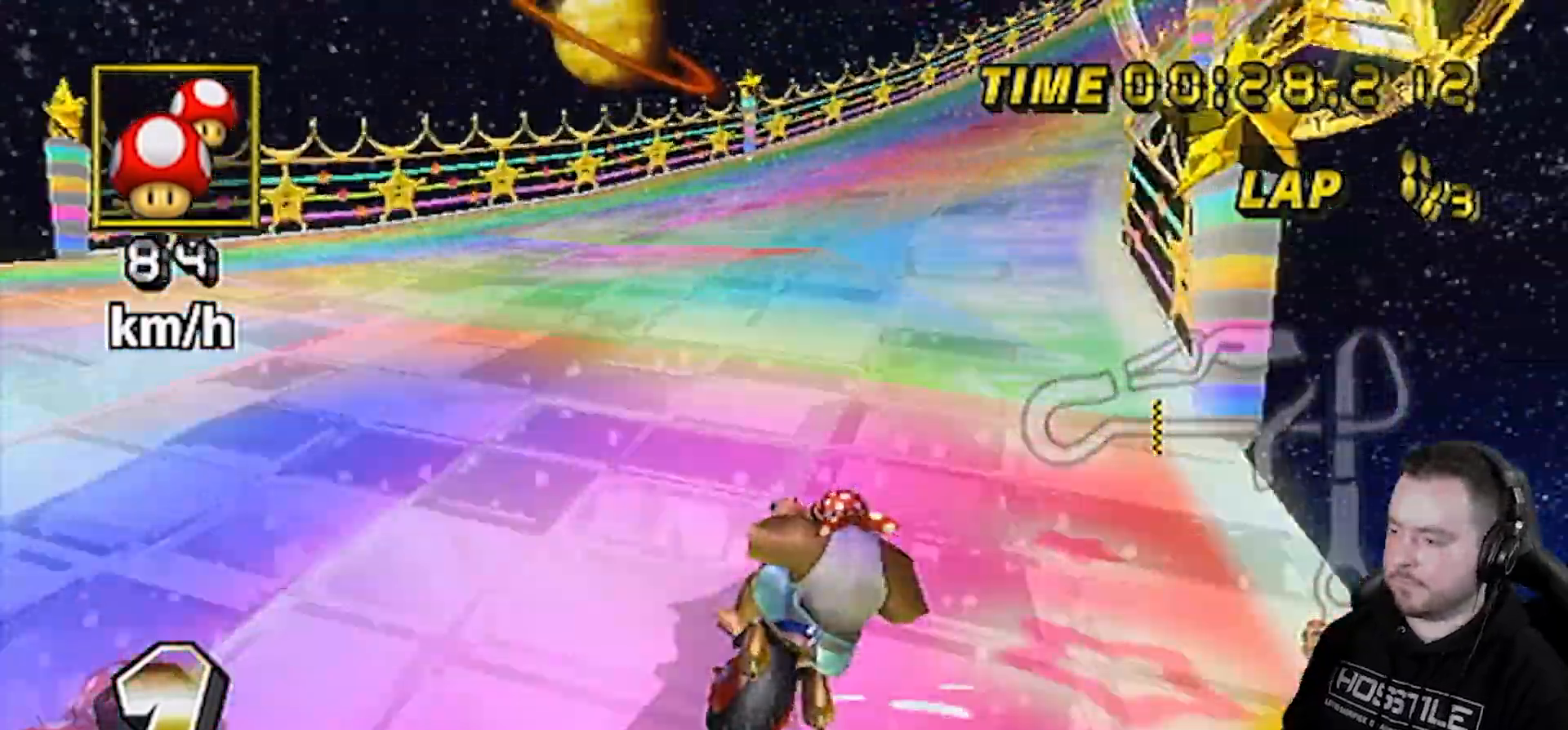
{"buttons": ["A", "R1"], "left_stick": "left", "right_stick": "center", "events": [[200, "left_stick", "up-right"], [417, "left_stick", "up-left"], [500, "left_stick", "left"]]}
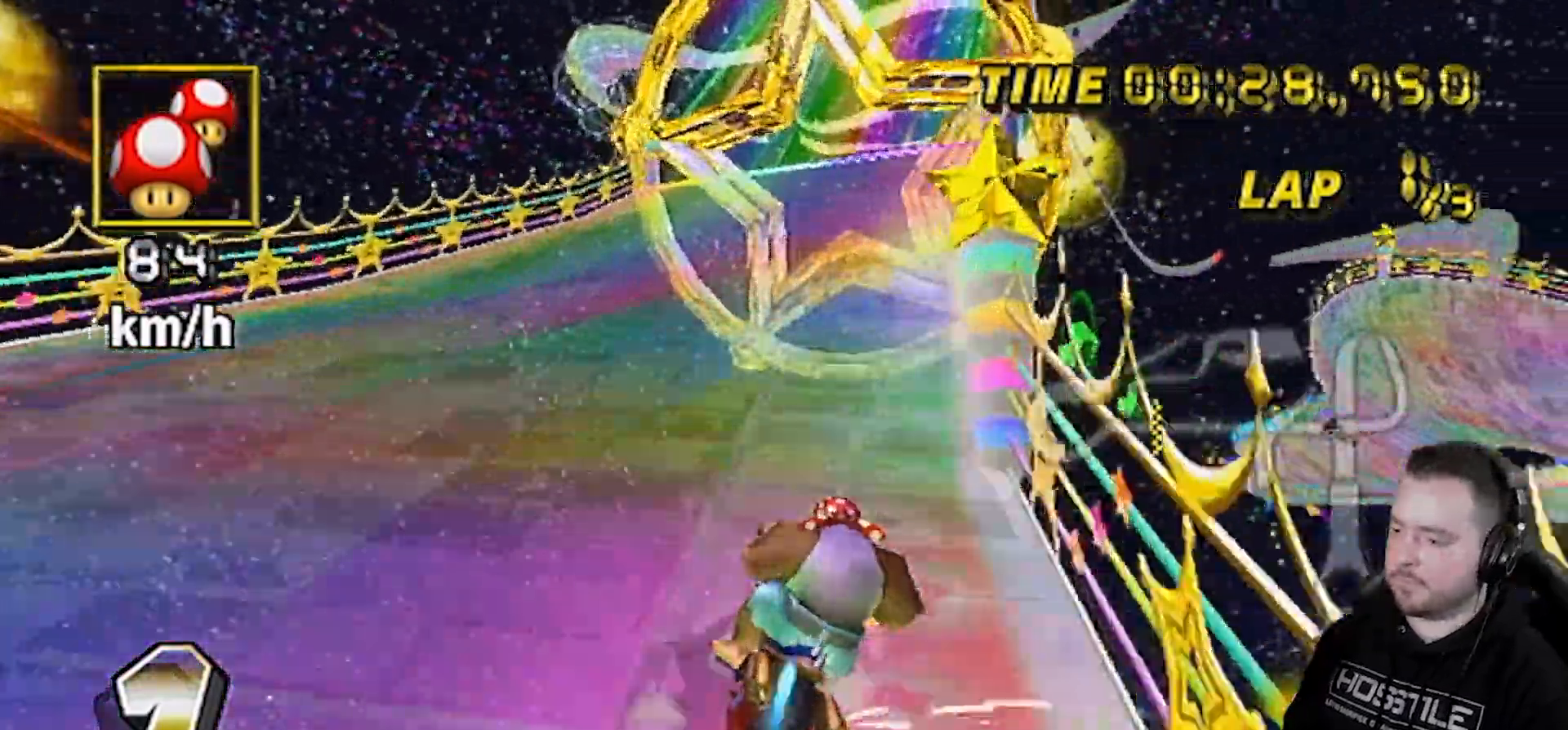
{"buttons": ["A", "R1"], "left_stick": "up-right", "right_stick": "center", "events": [[450, "left_stick", "up-right"]]}
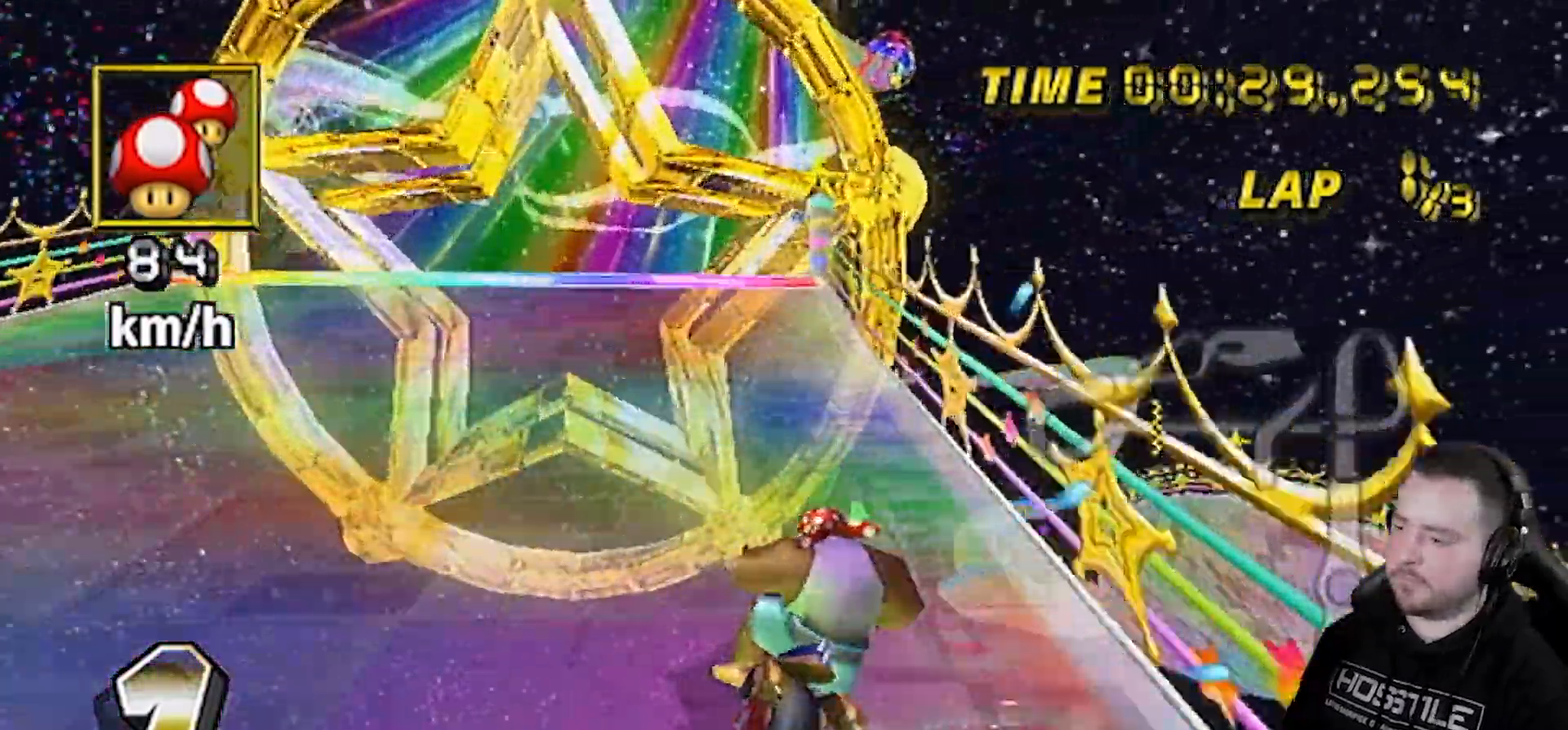
{"buttons": ["A"], "left_stick": "center", "right_stick": "center", "events": [[100, "R1", "up"], [167, "left_stick", "left"], [233, "DPAD_UP", "down"], [233, "left_stick", "center"], [333, "DPAD_UP", "up"], [367, "DPAD_RIGHT", "down"], [367, "DPAD_UP", "down"], [450, "DPAD_RIGHT", "up"], [450, "DPAD_UP", "up"]]}
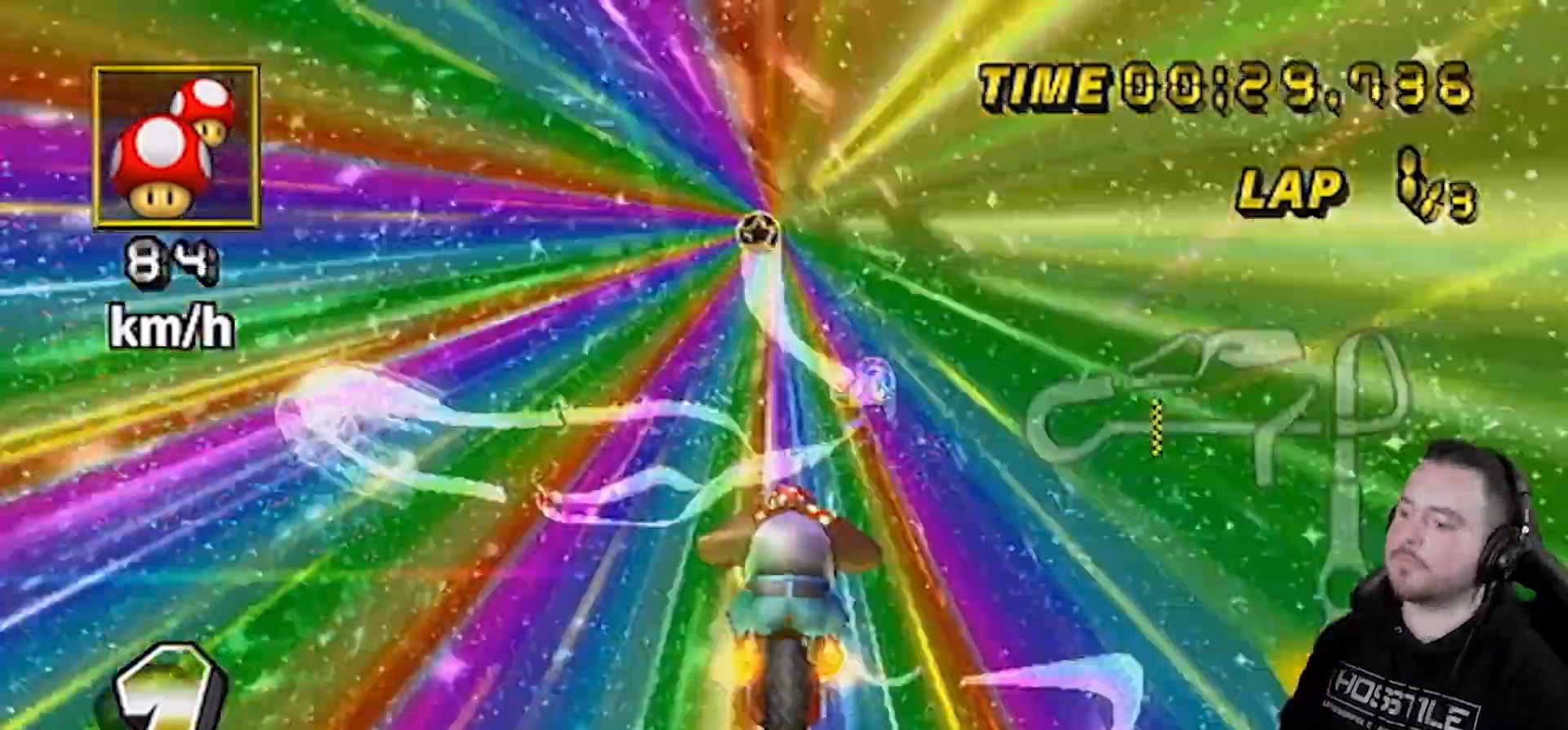
{"buttons": ["A"], "left_stick": "up-right", "right_stick": "center", "events": [[100, "left_stick", "down-left"], [200, "left_stick", "down-right"], [350, "left_stick", "down-left"], [450, "left_stick", "up-right"]]}
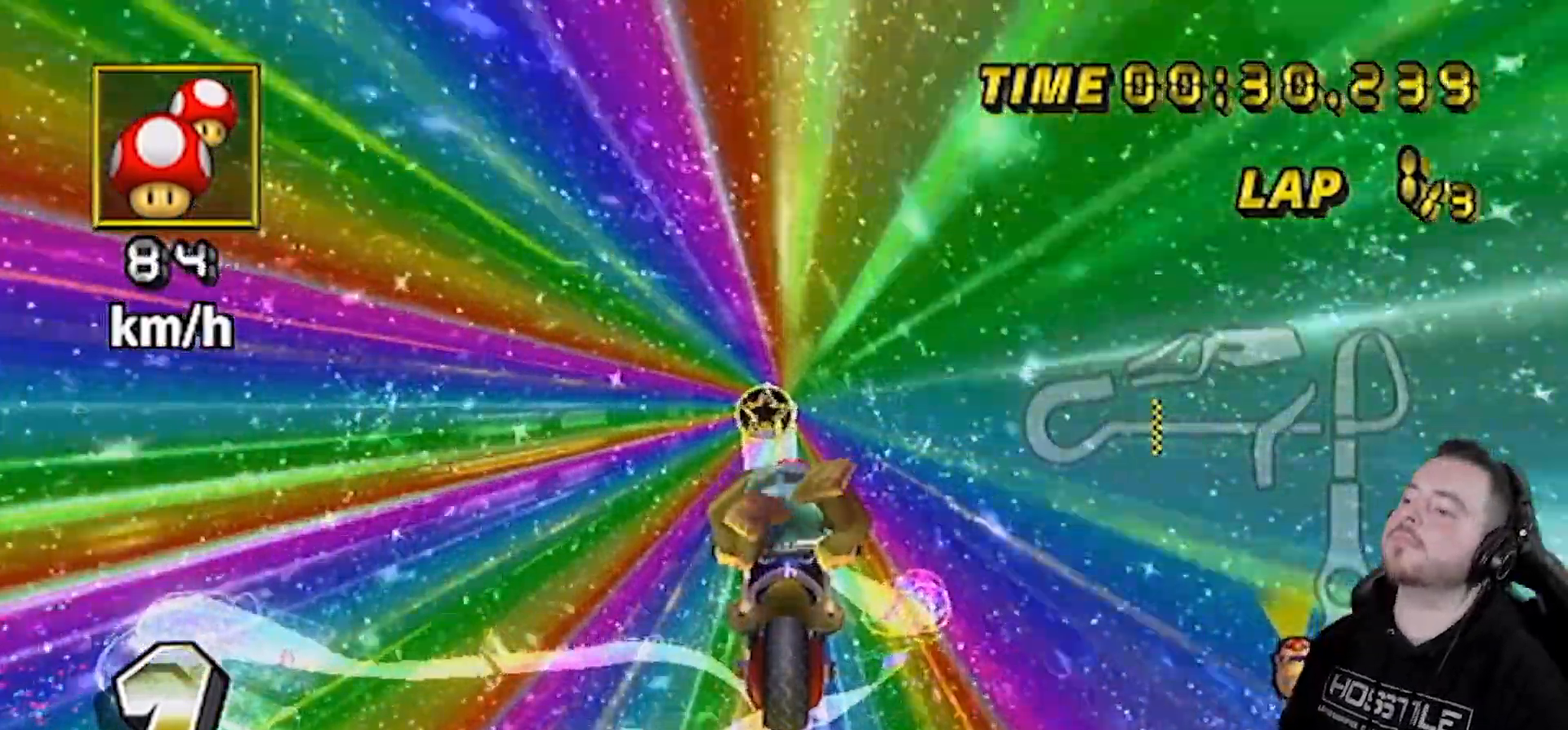
{"buttons": ["A"], "left_stick": "center", "right_stick": "center", "events": [[83, "left_stick", "down-left"], [133, "left_stick", "right"], [217, "left_stick", "up"], [267, "left_stick", "left"], [317, "left_stick", "down-right"], [400, "left_stick", "up-right"], [483, "left_stick", "center"]]}
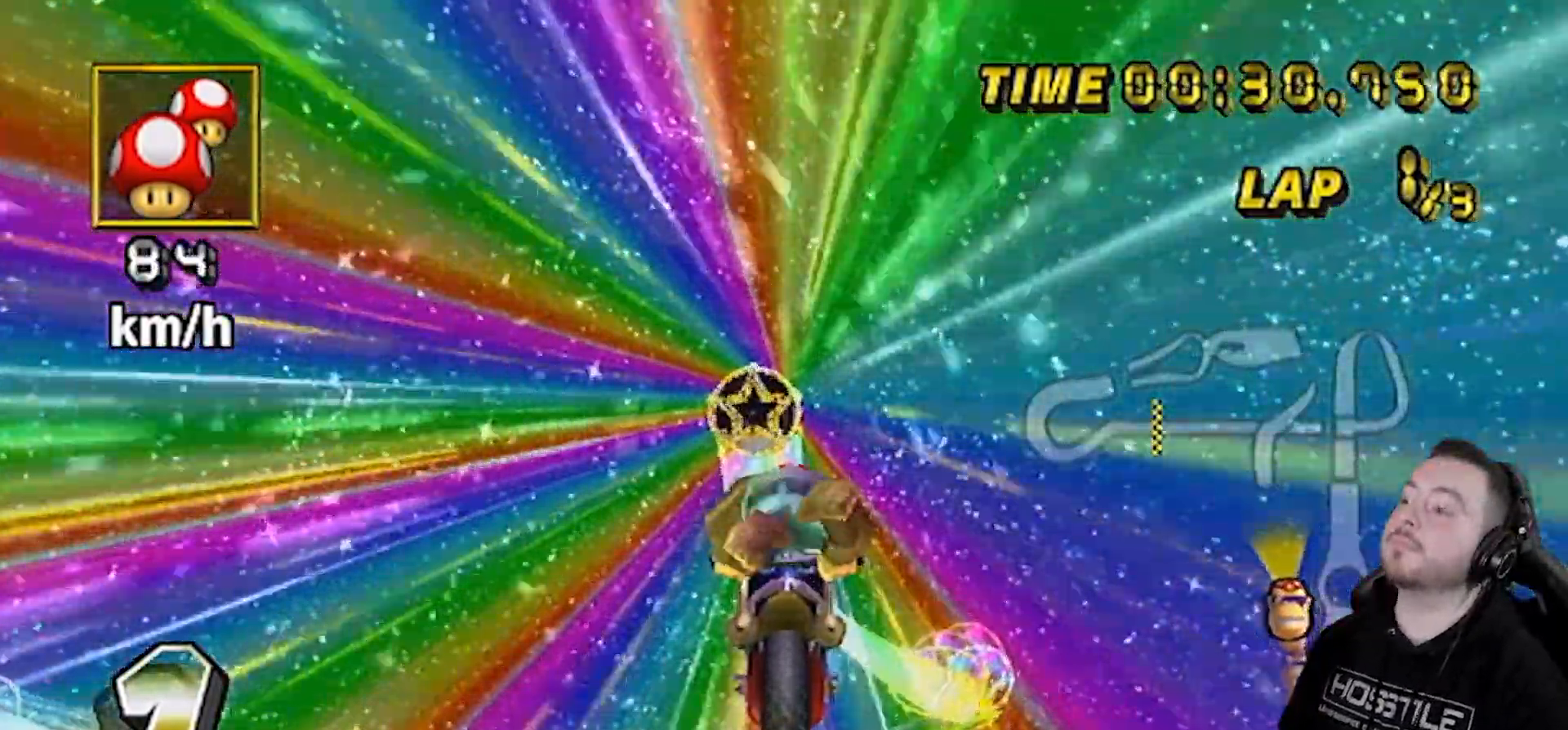
{"buttons": ["A", "R1"], "left_stick": "down-right", "right_stick": "center", "events": [[300, "left_stick", "left"], [350, "R1", "down"], [350, "left_stick", "down-left"], [450, "left_stick", "down-right"]]}
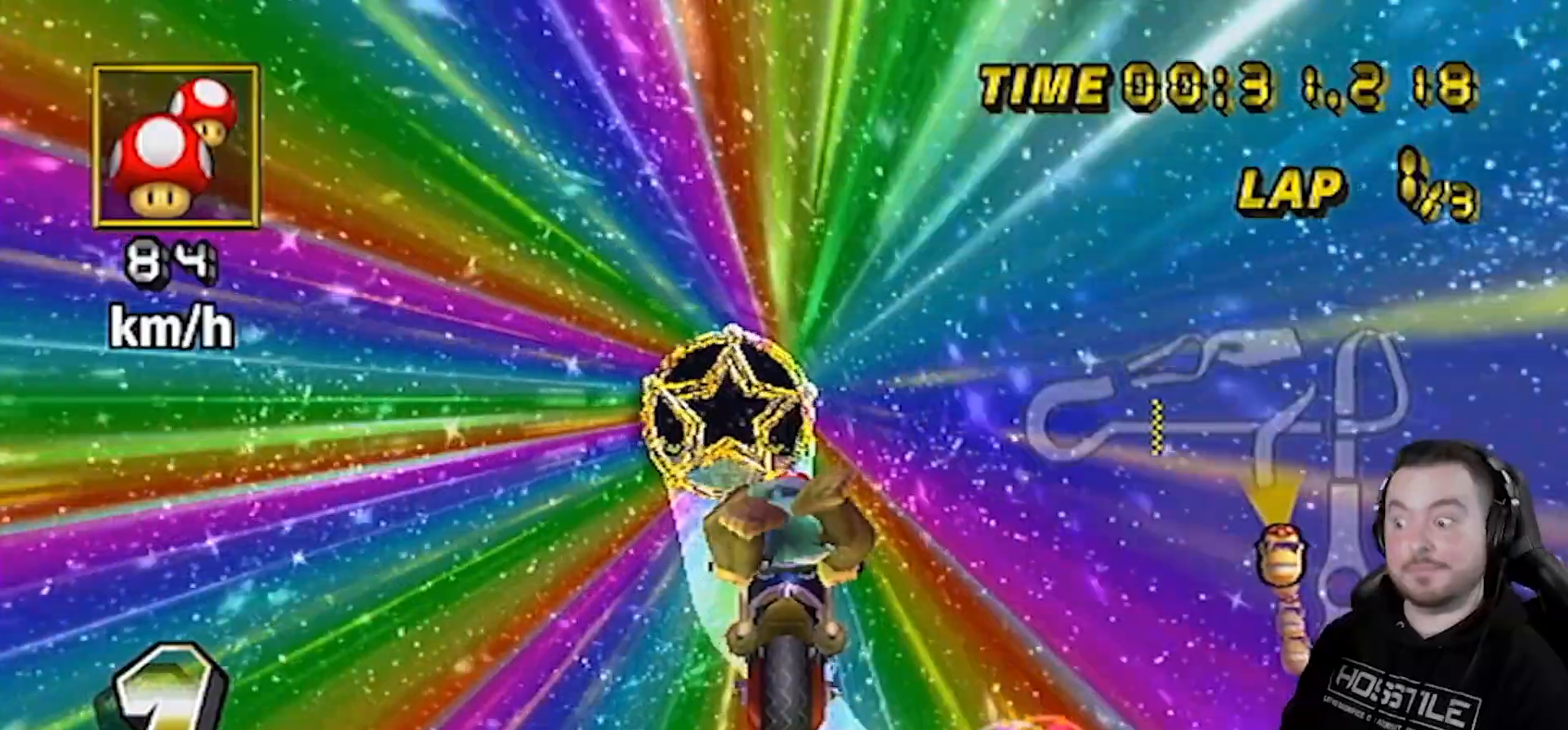
{"buttons": ["A", "R1"], "left_stick": "up", "right_stick": "center", "events": [[17, "left_stick", "up-right"], [67, "left_stick", "center"], [200, "left_stick", "up"]]}
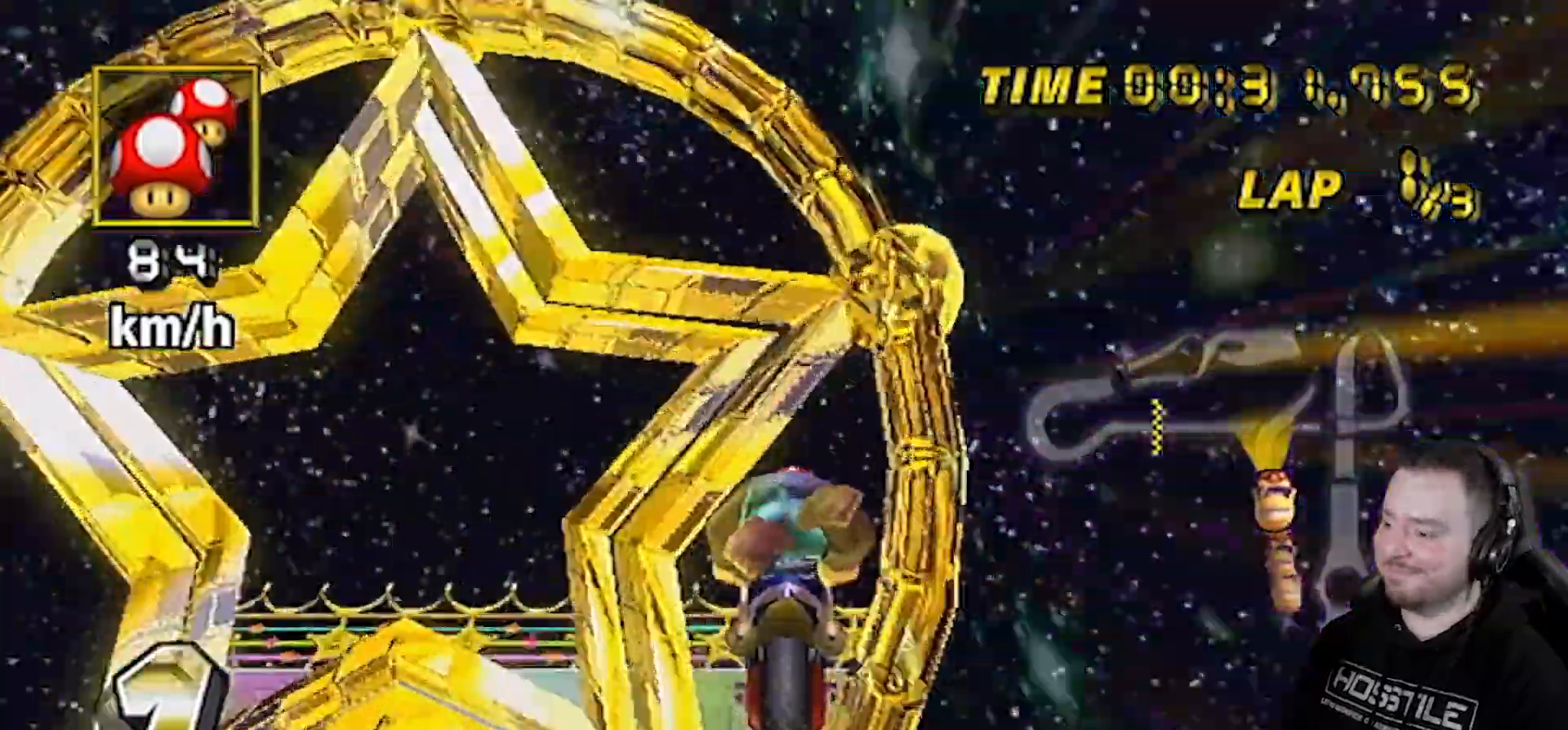
{"buttons": ["A", "R1"], "left_stick": "up", "right_stick": "center", "events": []}
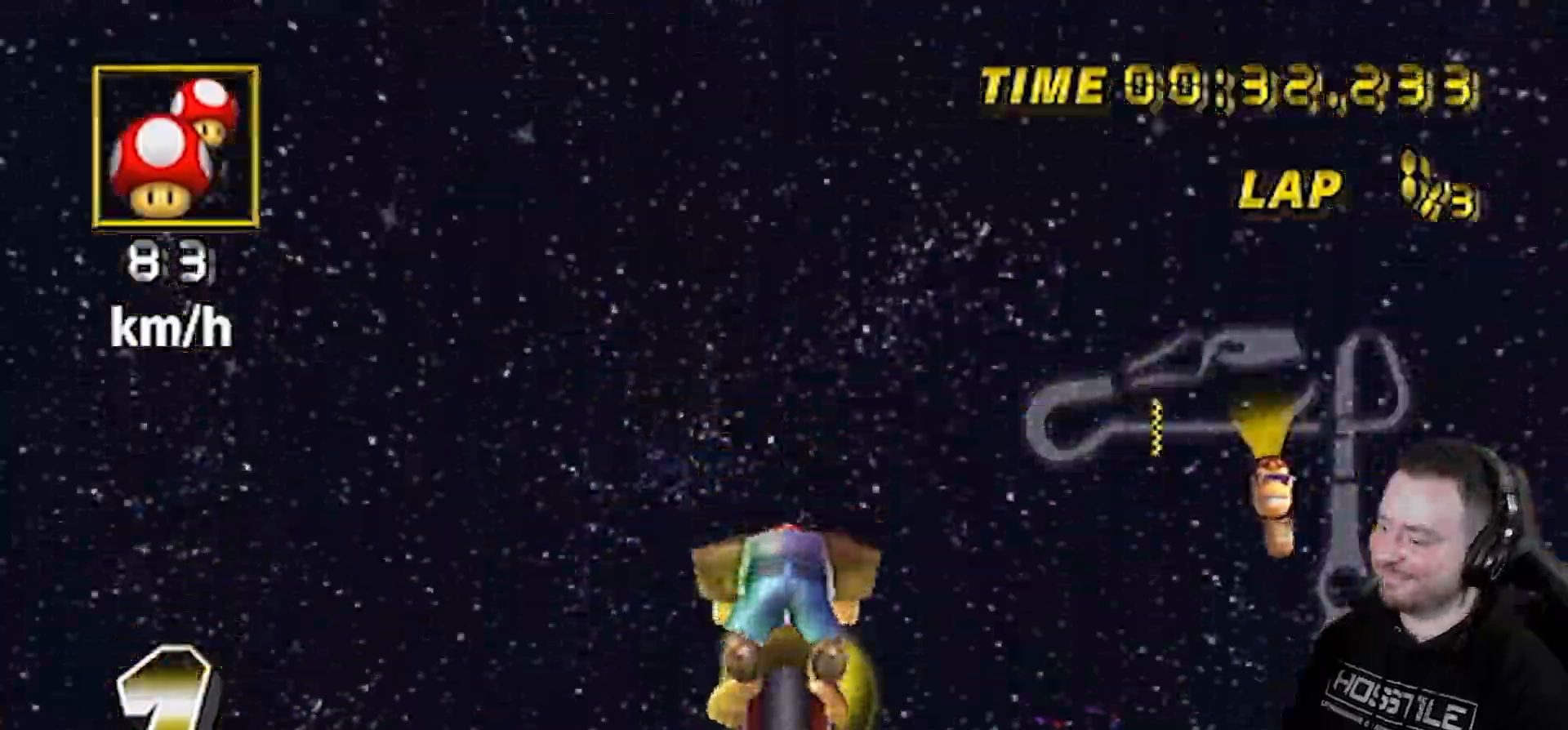
{"buttons": ["A", "R1"], "left_stick": "up", "right_stick": "center", "events": []}
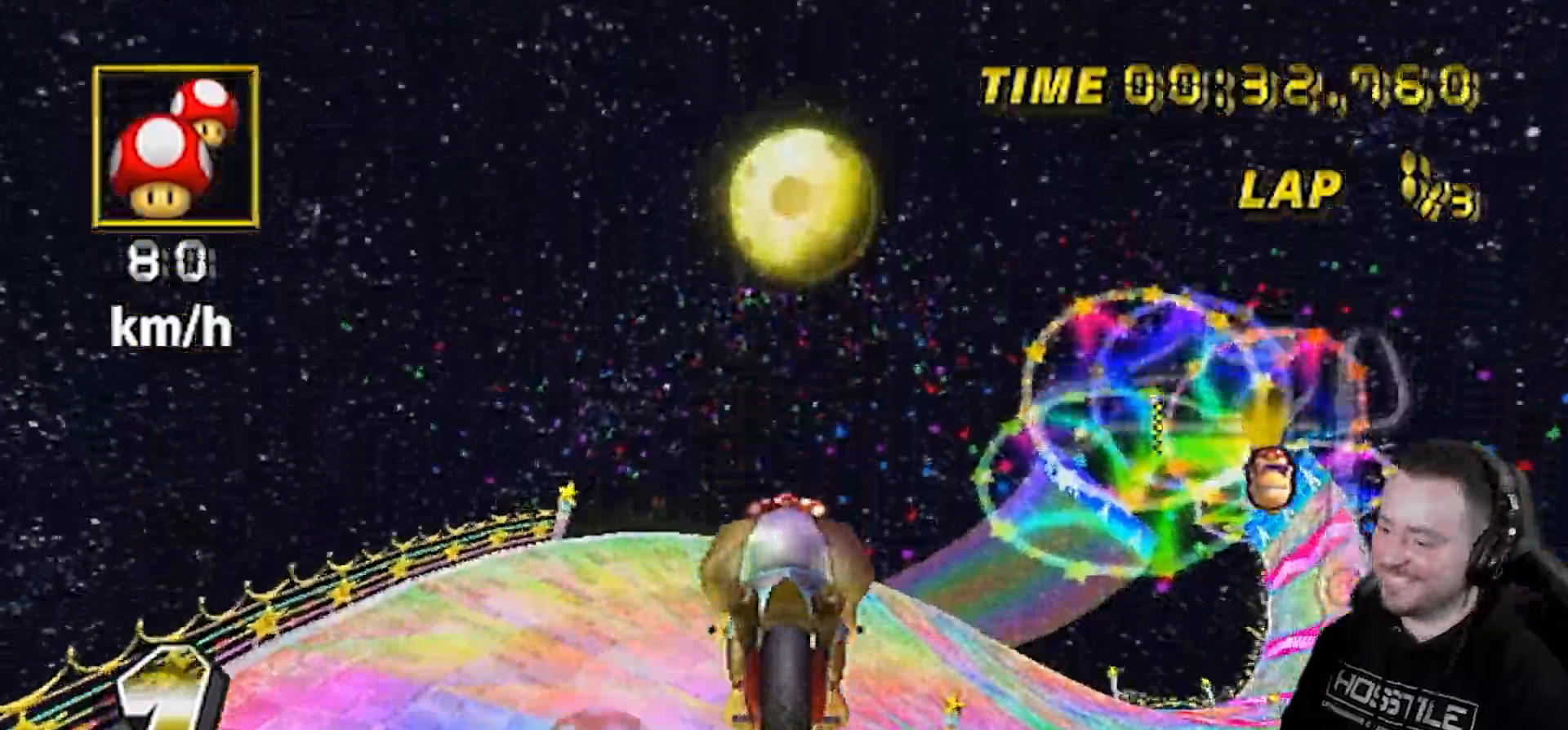
{"buttons": ["A", "R1"], "left_stick": "up", "right_stick": "center", "events": []}
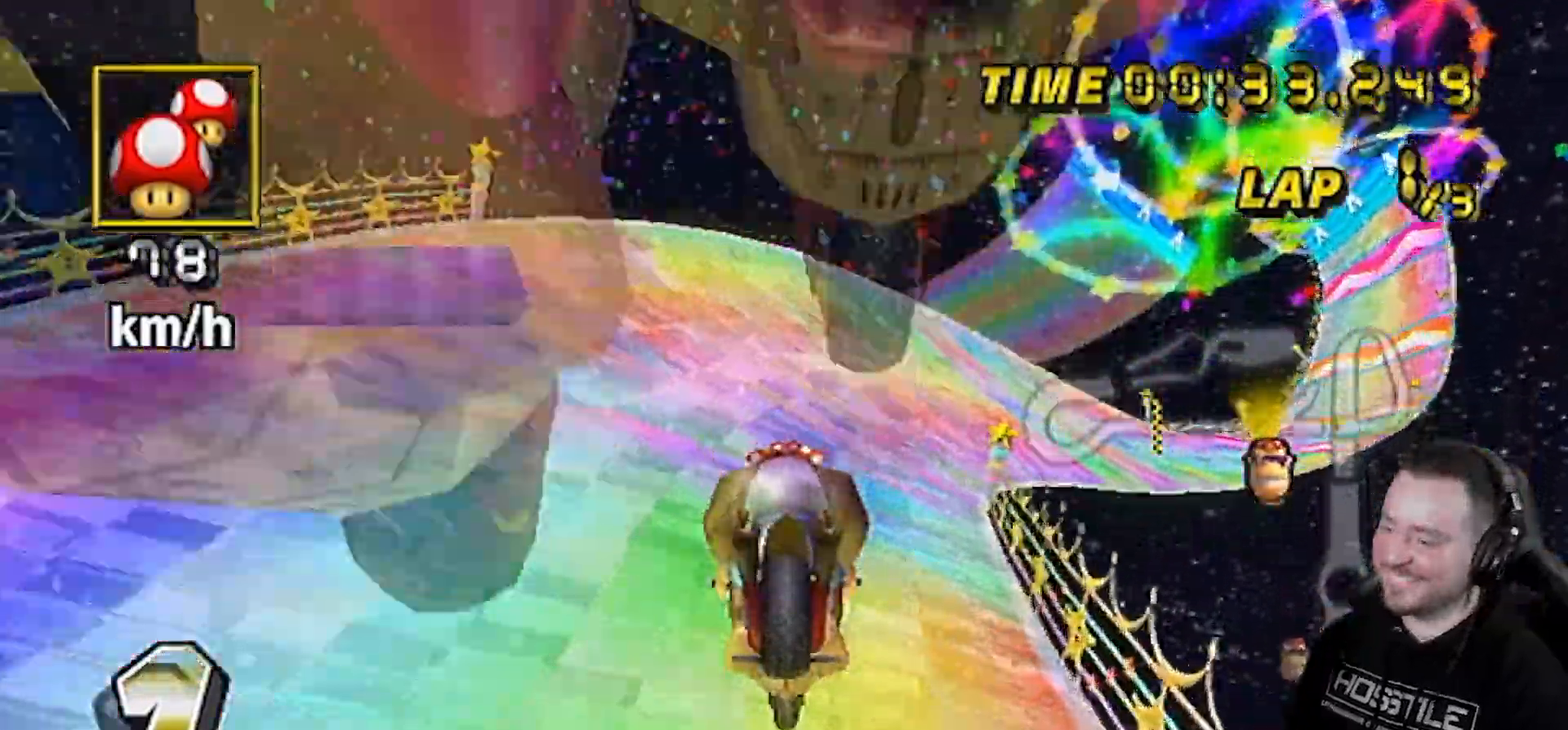
{"buttons": ["A", "R1"], "left_stick": "up-right", "right_stick": "center", "events": [[17, "left_stick", "center"], [167, "left_stick", "up-right"]]}
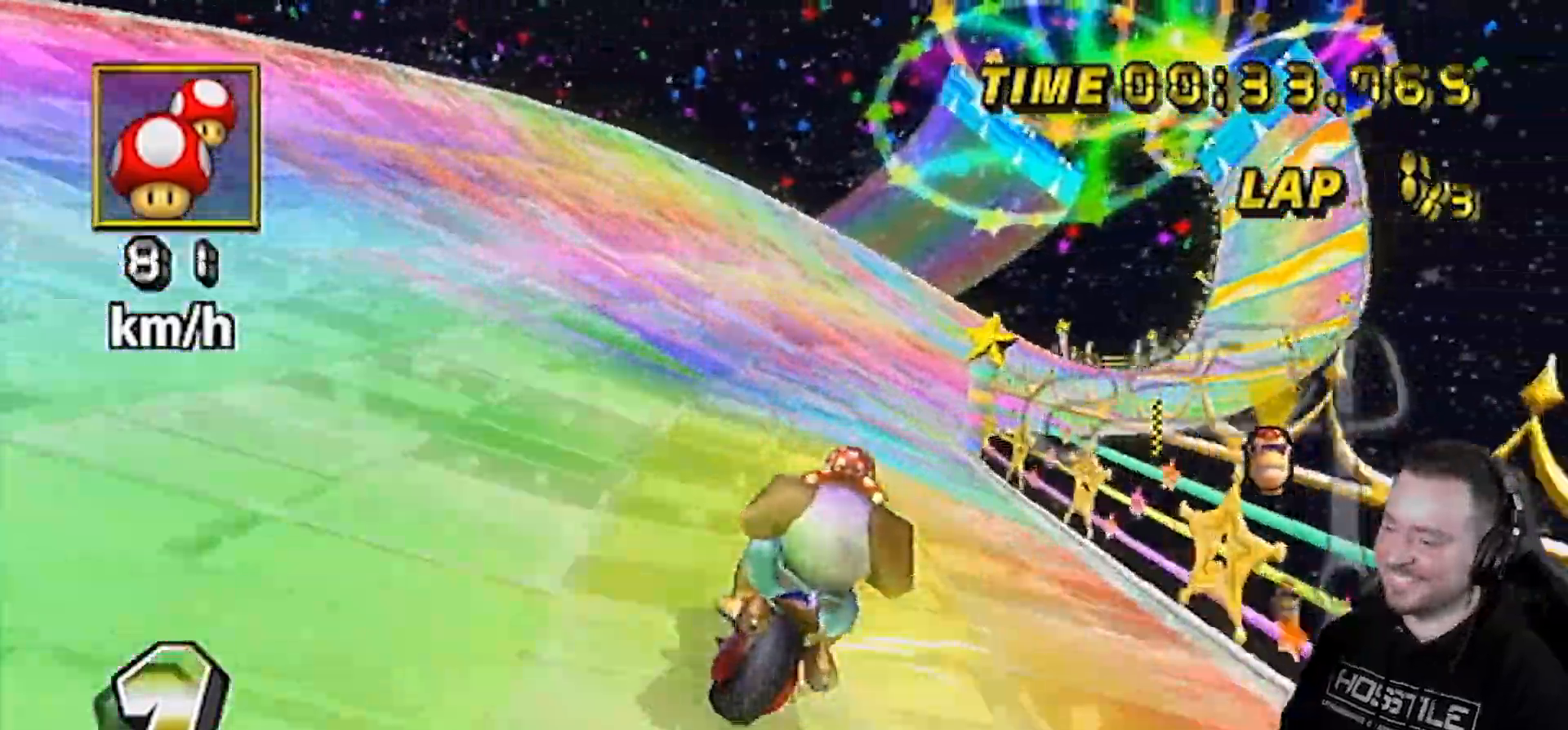
{"buttons": ["A", "R1"], "left_stick": "left", "right_stick": "center", "events": [[167, "left_stick", "up-left"], [283, "left_stick", "left"]]}
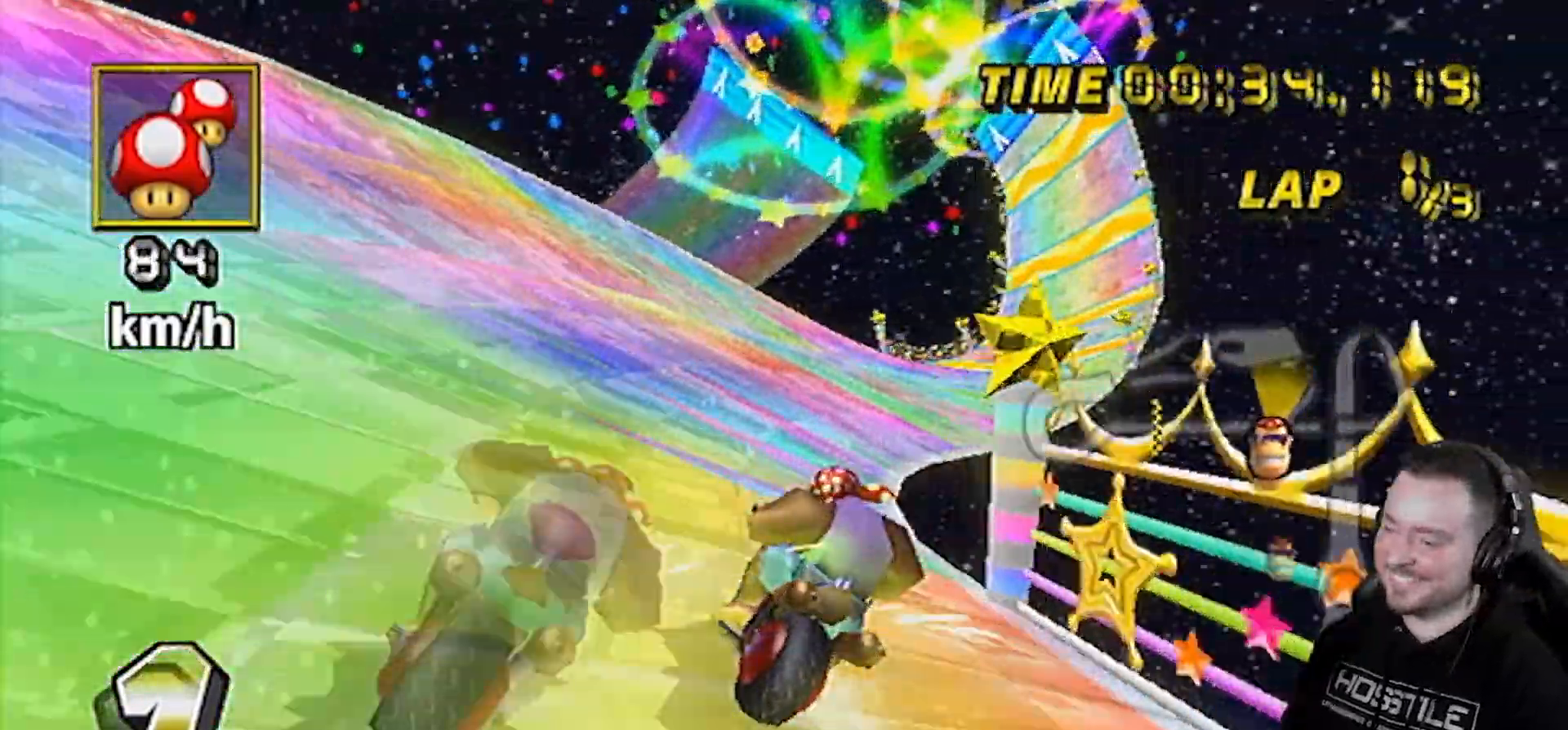
{"buttons": ["A"], "left_stick": "up-left", "right_stick": "center", "events": [[33, "left_stick", "up-right"], [483, "R1", "up"], [483, "left_stick", "up-left"]]}
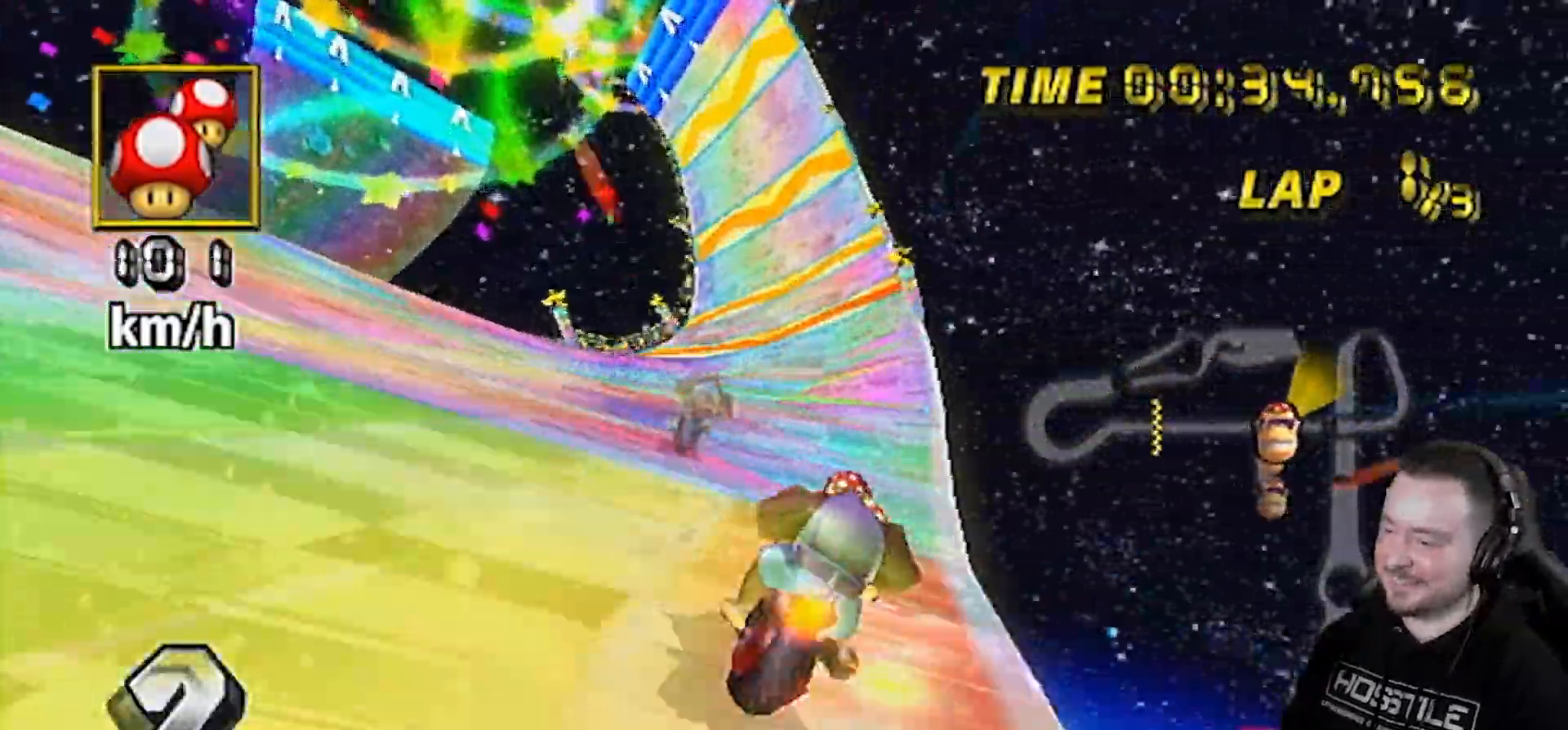
{"buttons": ["A"], "left_stick": "right", "right_stick": "center", "events": [[167, "left_stick", "center"], [383, "left_stick", "right"]]}
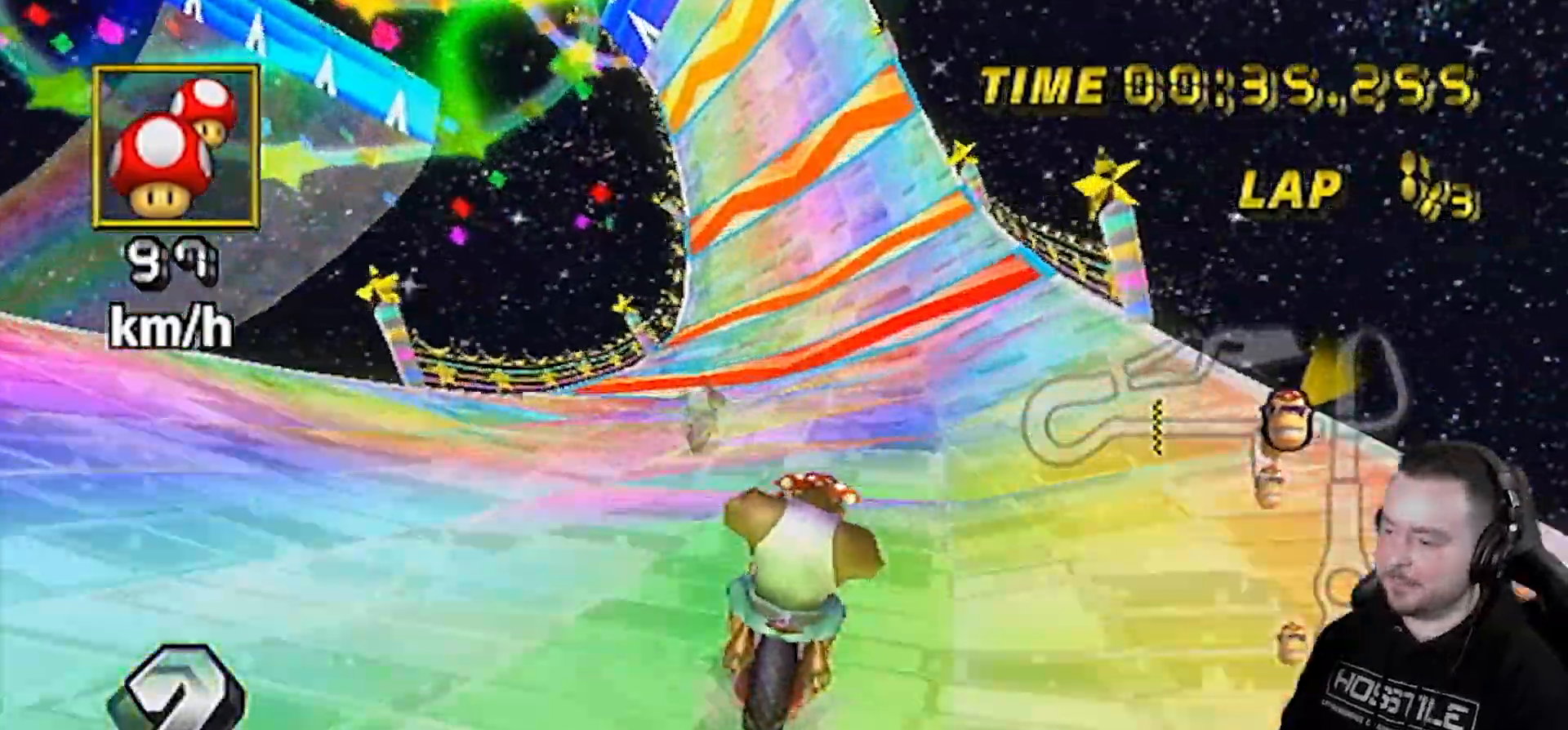
{"buttons": ["A"], "left_stick": "right", "right_stick": "center", "events": [[33, "left_stick", "center"], [333, "left_stick", "right"]]}
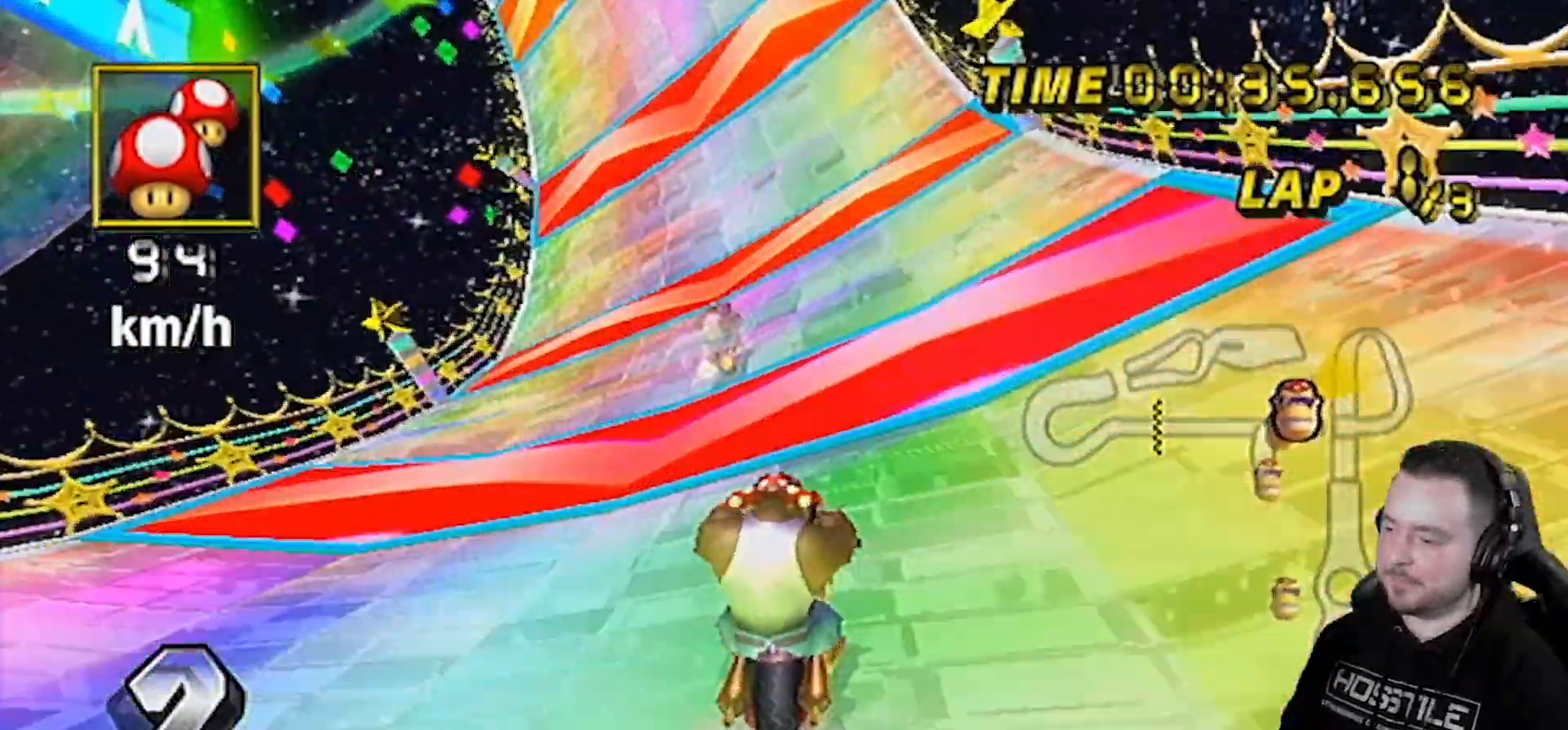
{"buttons": ["A", "R1"], "left_stick": "right", "right_stick": "center", "events": [[67, "left_stick", "center"], [300, "R1", "down"], [300, "left_stick", "left"], [350, "left_stick", "right"]]}
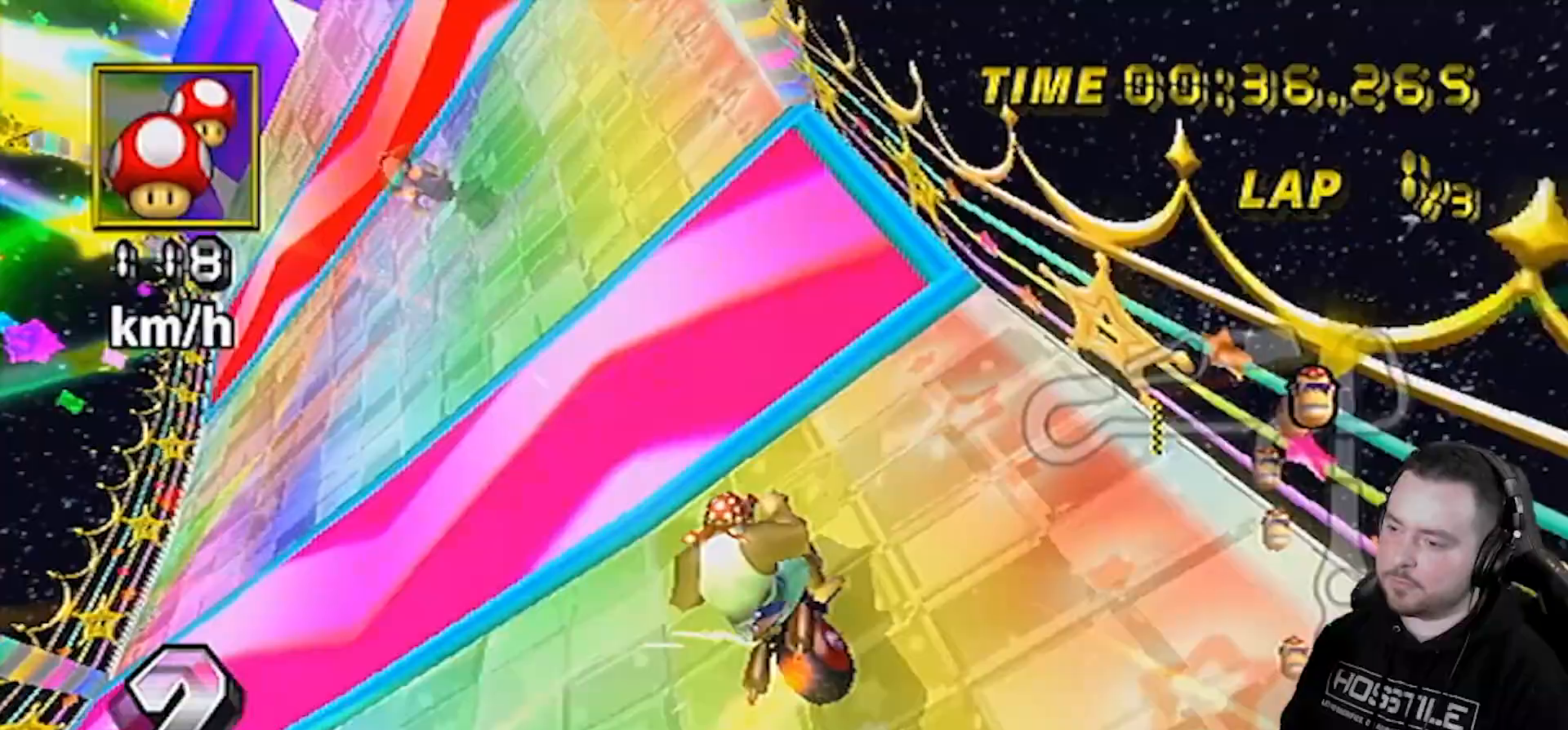
{"buttons": ["A", "R1"], "left_stick": "right", "right_stick": "center", "events": [[250, "left_stick", "left"], [483, "left_stick", "right"]]}
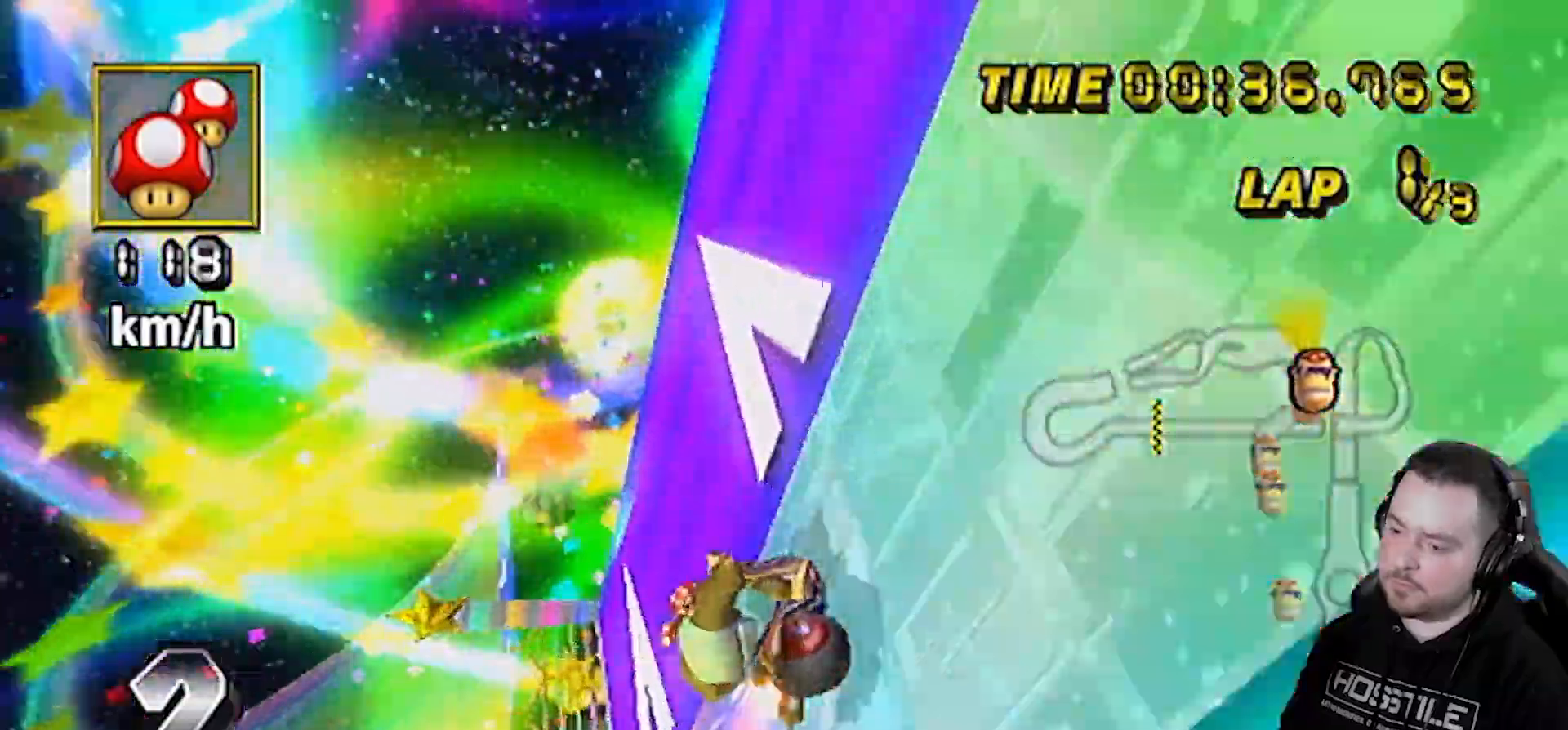
{"buttons": ["A", "R1"], "left_stick": "center", "right_stick": "center", "events": [[83, "left_stick", "center"], [183, "left_stick", "left"], [467, "left_stick", "center"]]}
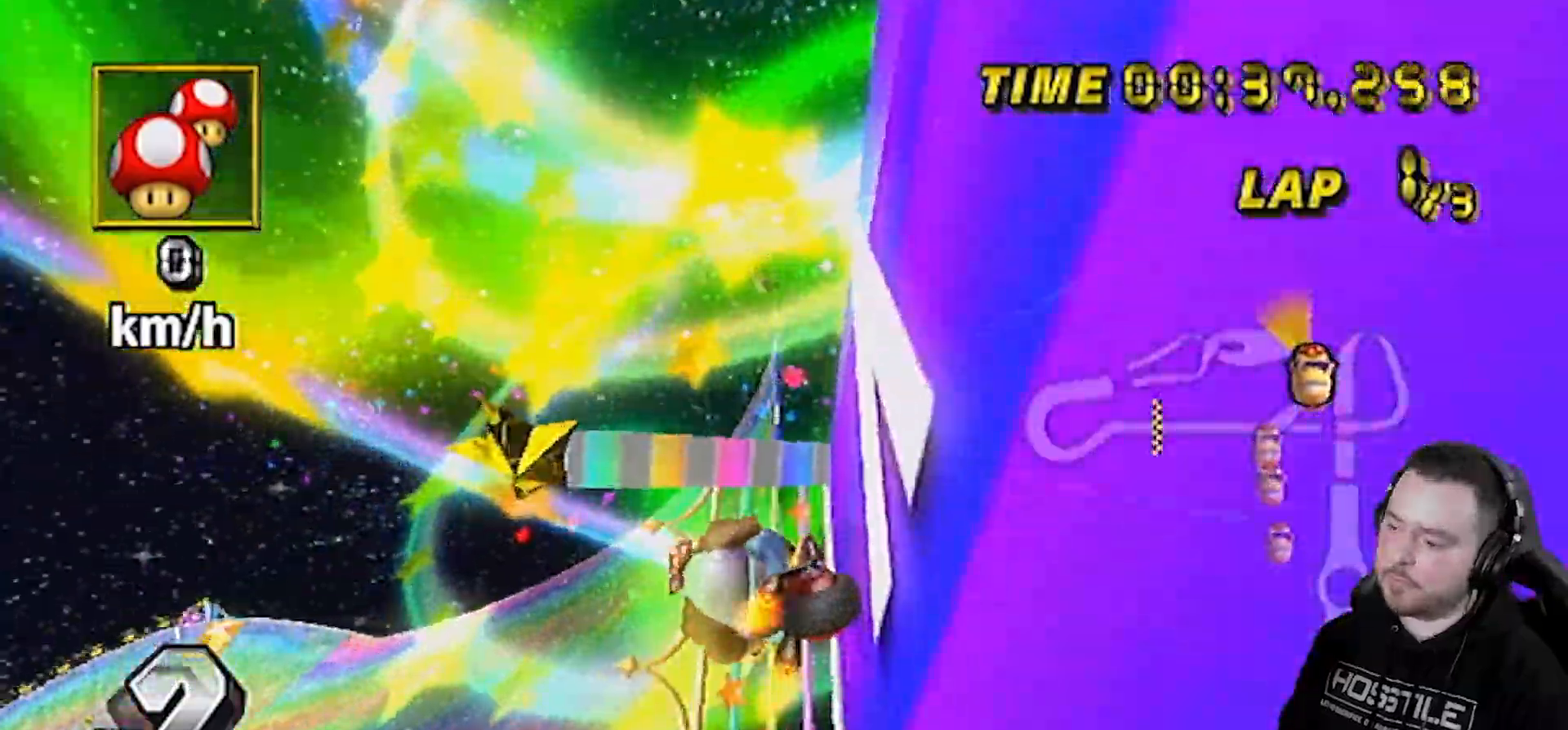
{"buttons": ["A", "R1"], "left_stick": "right", "right_stick": "center", "events": [[83, "left_stick", "right"], [200, "R1", "up"], [233, "R1", "down"]]}
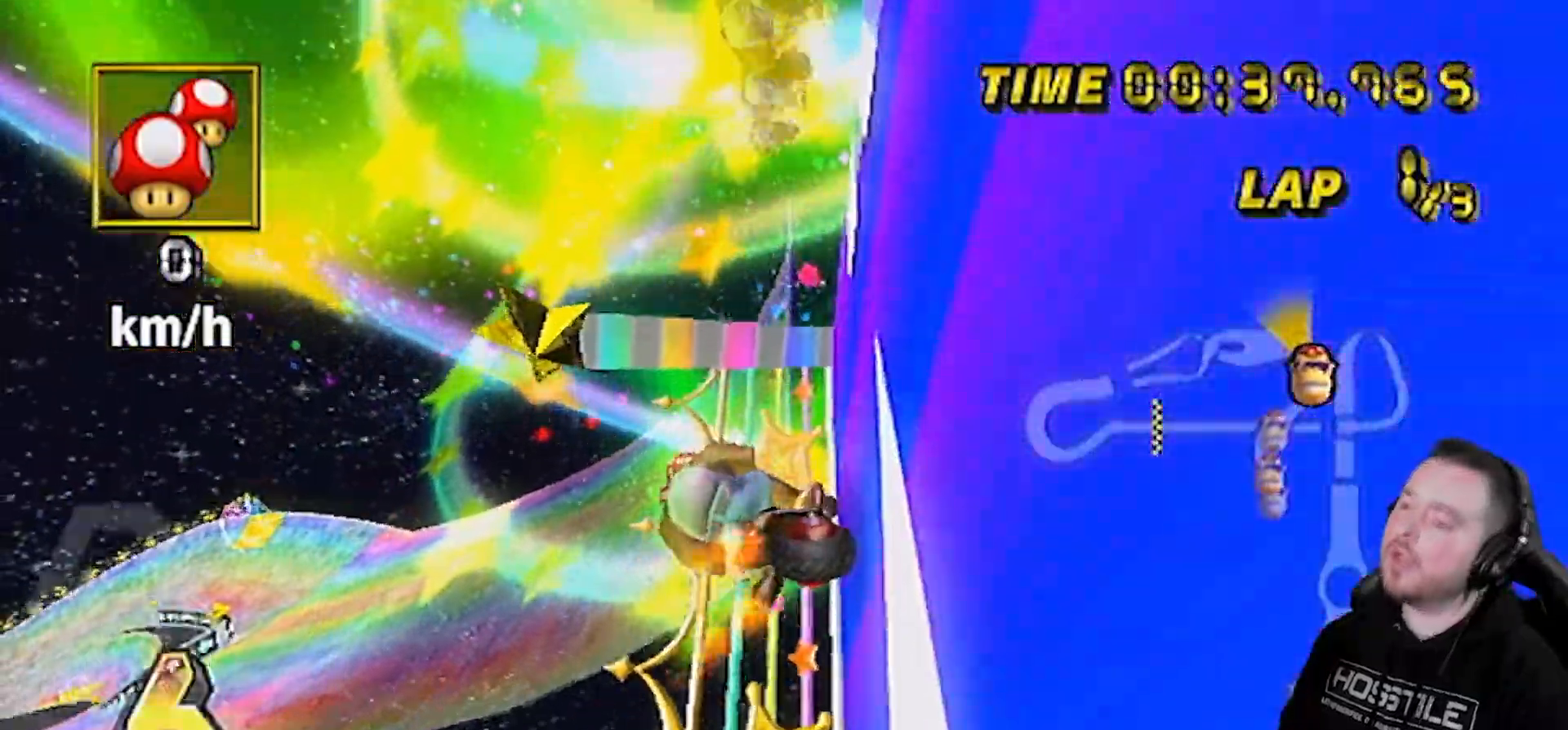
{"buttons": ["A", "R1"], "left_stick": "right", "right_stick": "center", "events": []}
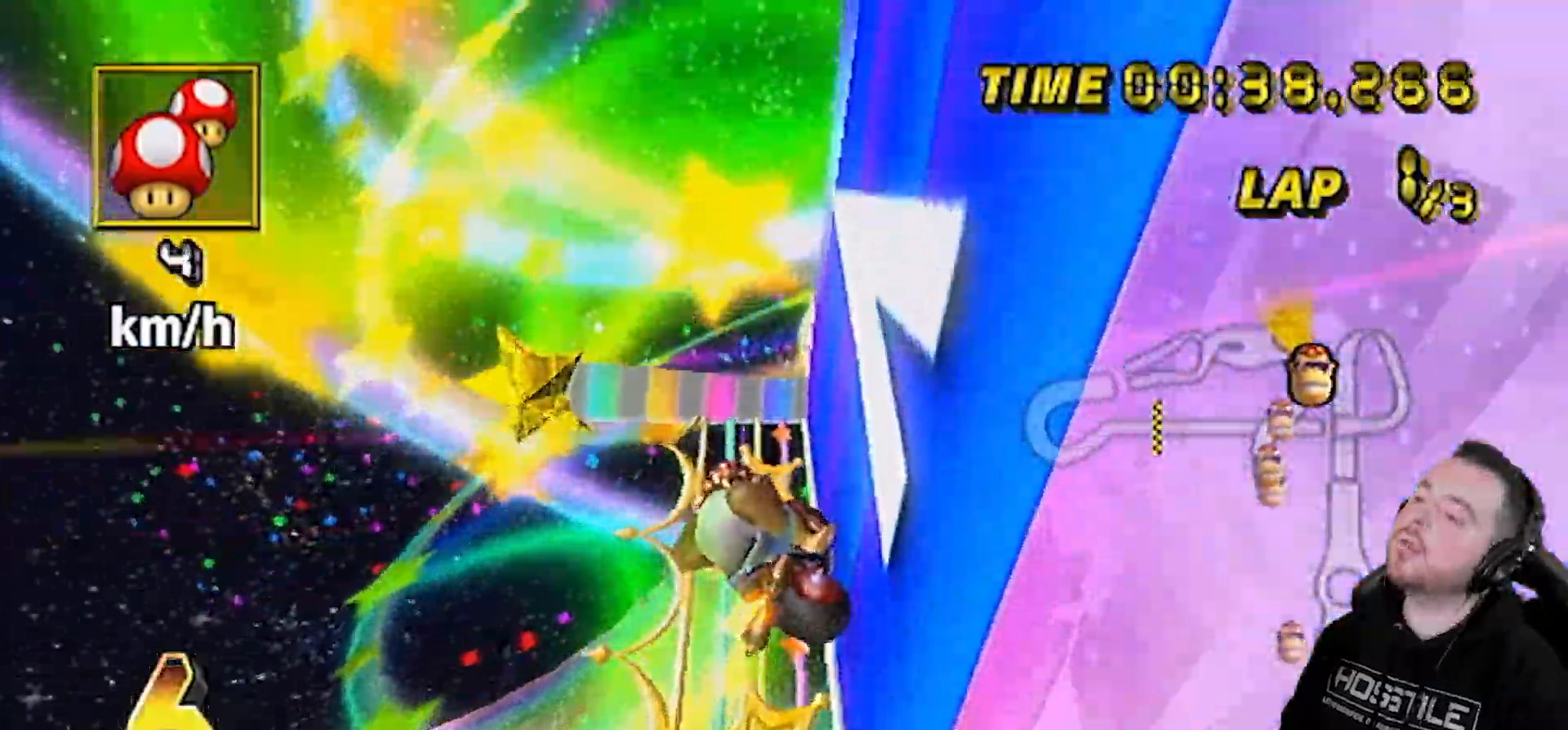
{"buttons": ["A"], "left_stick": "center", "right_stick": "center", "events": [[233, "R1", "up"], [250, "left_stick", "center"]]}